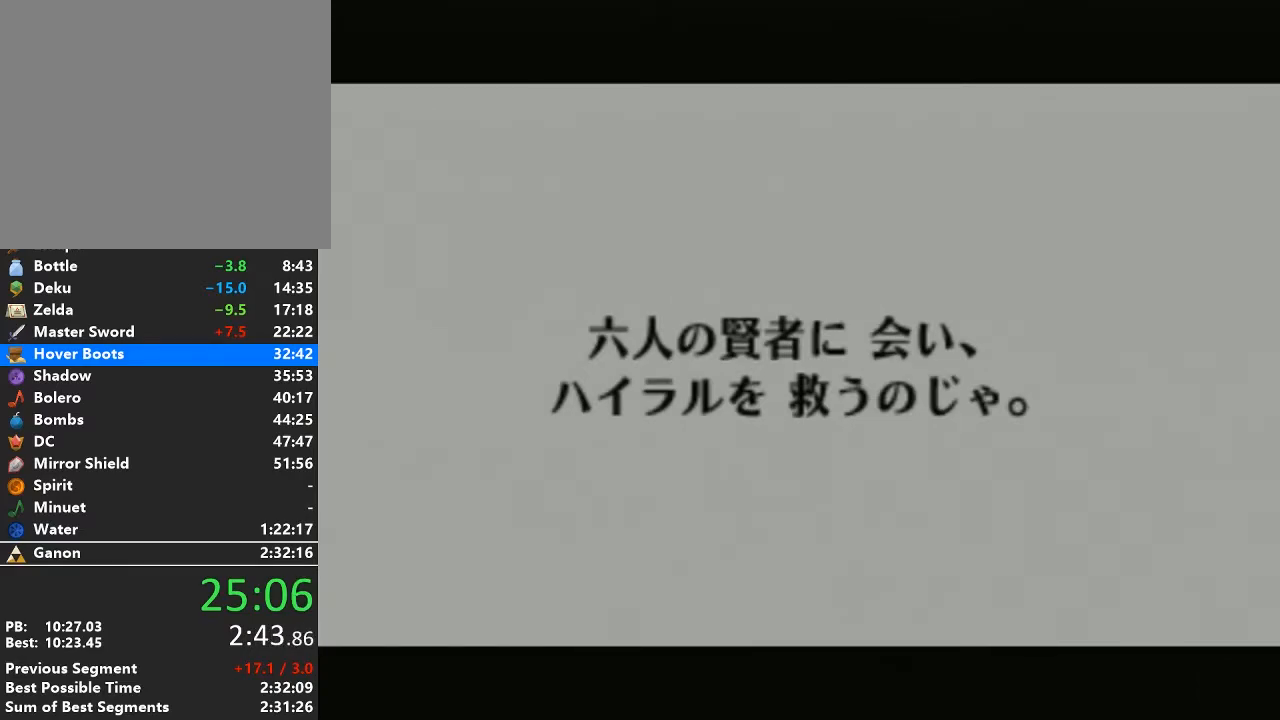
Gameplay with a controller (Nintendo layout); each line is a JSON object with the inputs held at the frame after it. "events" lists button and stick changes between this image and that frame as [ms after this image, input, new state], when the widget could be followed in between. Not read: L3 R3.
{"buttons": ["A", "B"], "left_stick": "center", "right_stick": "center", "events": []}
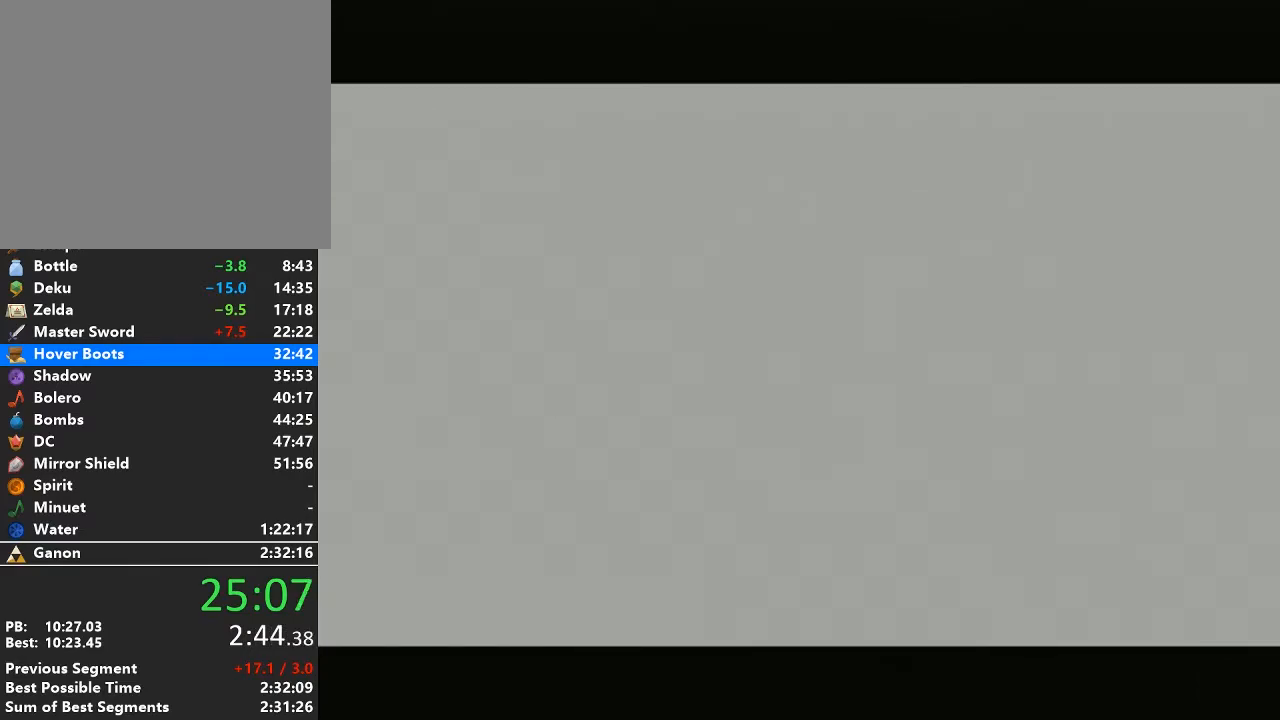
{"buttons": [], "left_stick": "center", "right_stick": "center", "events": [[367, "A", "up"], [400, "B", "up"]]}
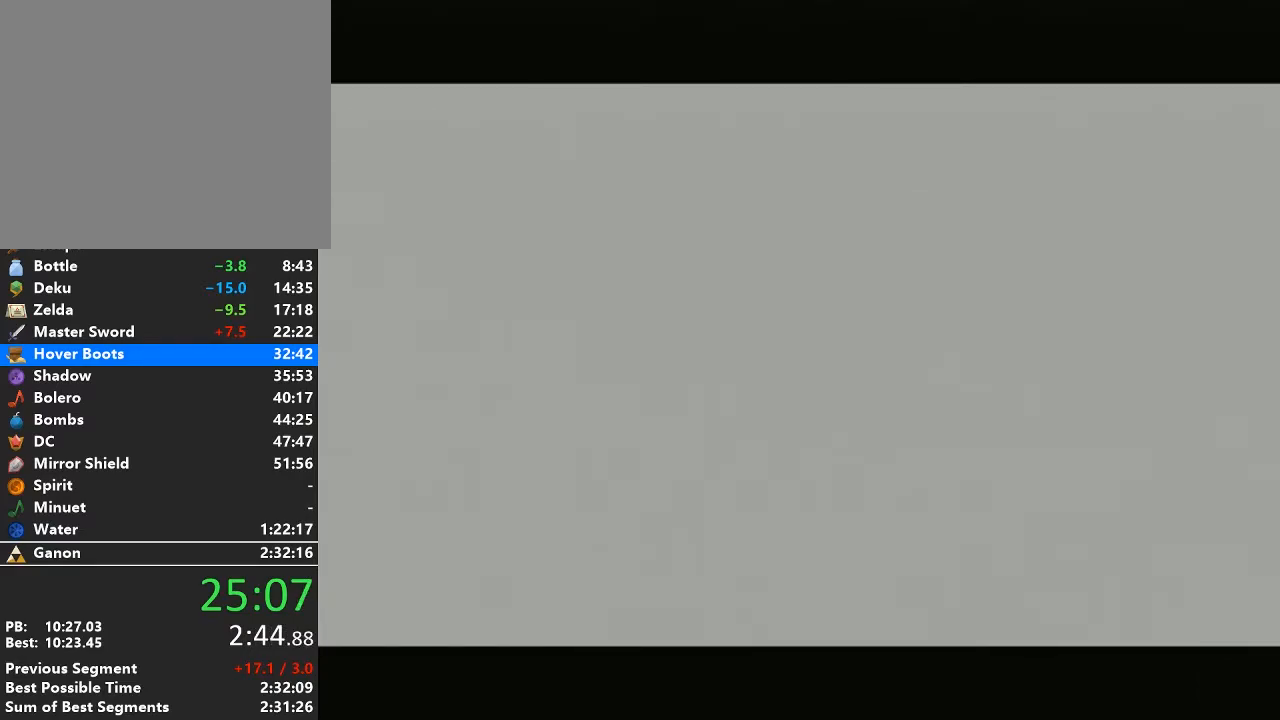
{"buttons": [], "left_stick": "center", "right_stick": "center", "events": []}
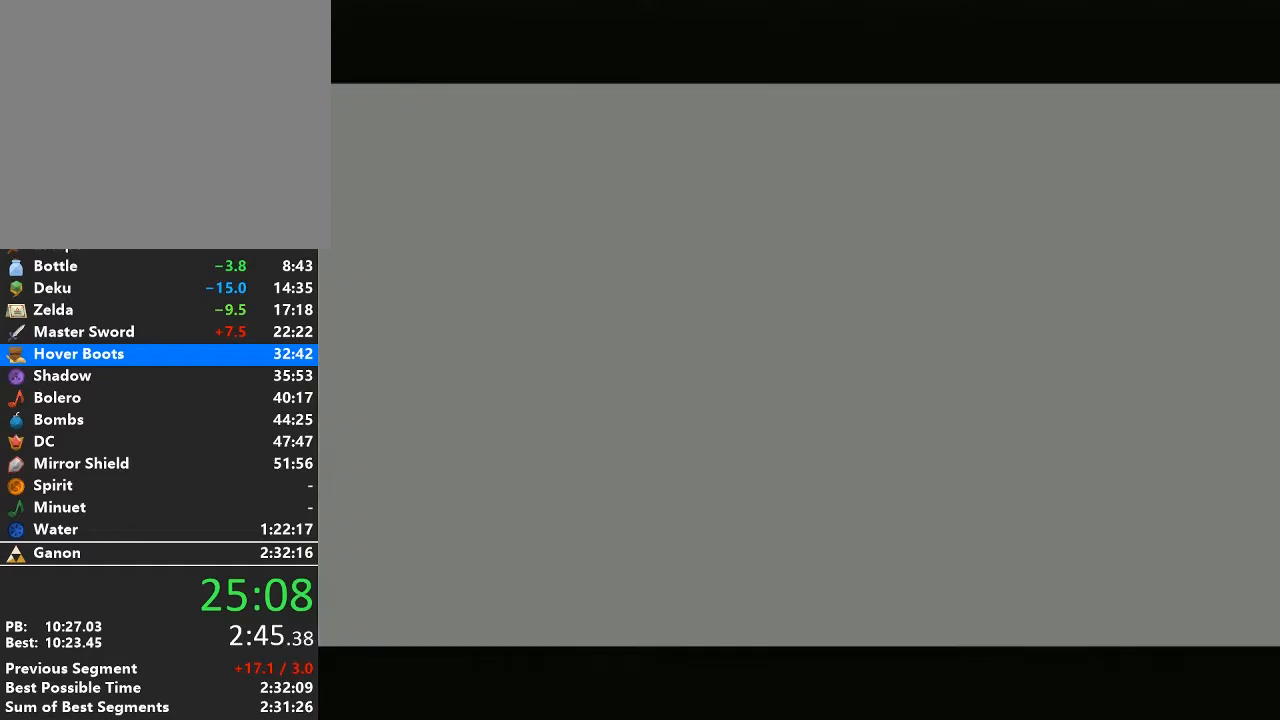
{"buttons": ["A", "B"], "left_stick": "center", "right_stick": "center", "events": [[183, "B", "down"], [200, "A", "down"]]}
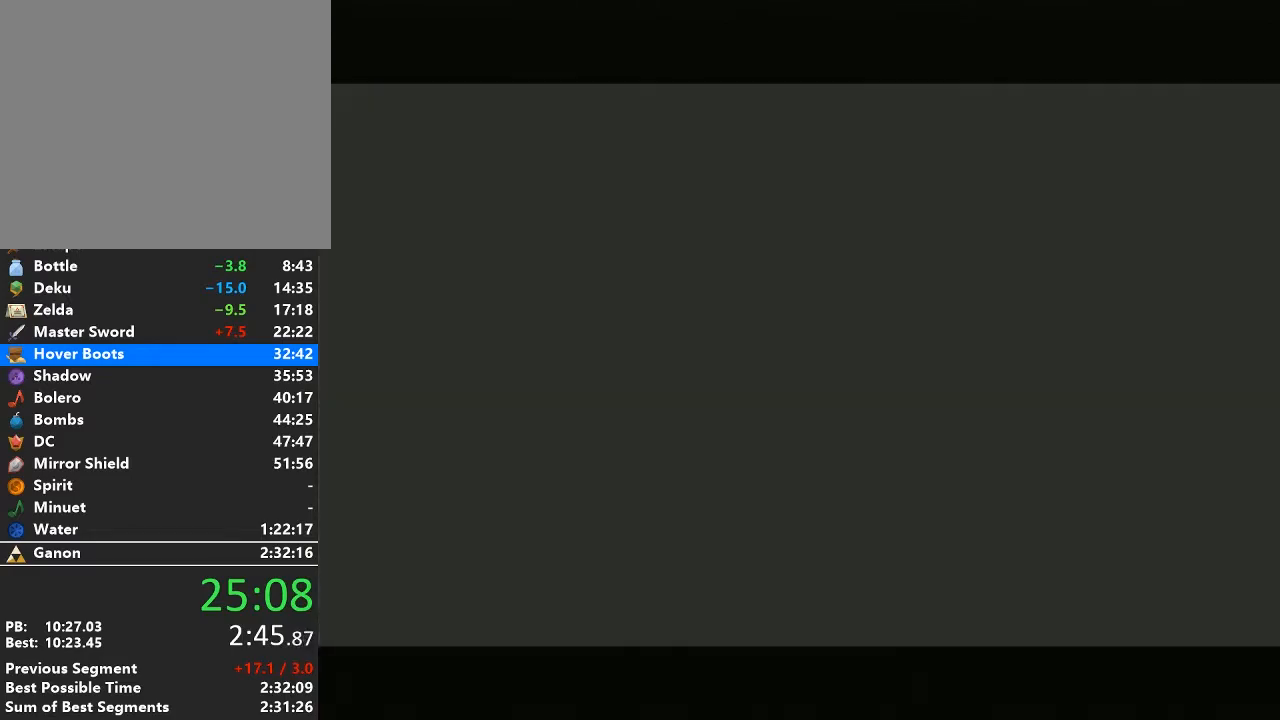
{"buttons": ["A", "B"], "left_stick": "center", "right_stick": "center", "events": []}
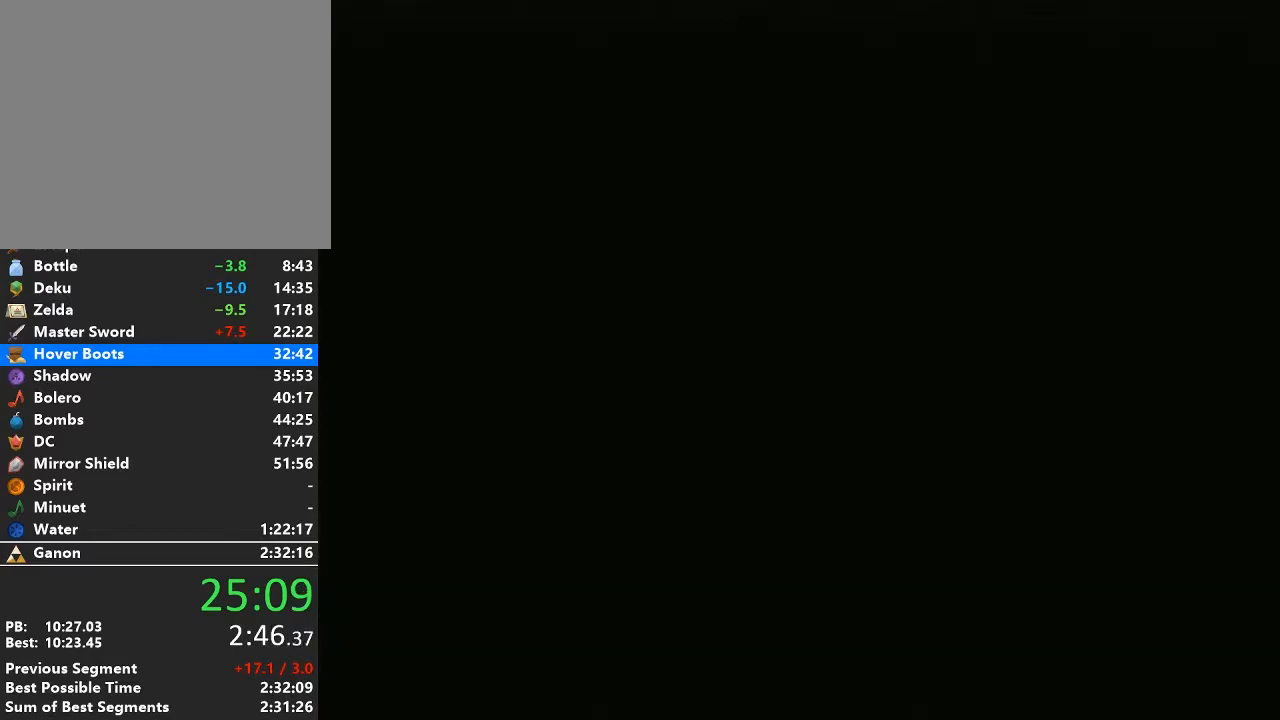
{"buttons": ["A", "B"], "left_stick": "center", "right_stick": "center", "events": []}
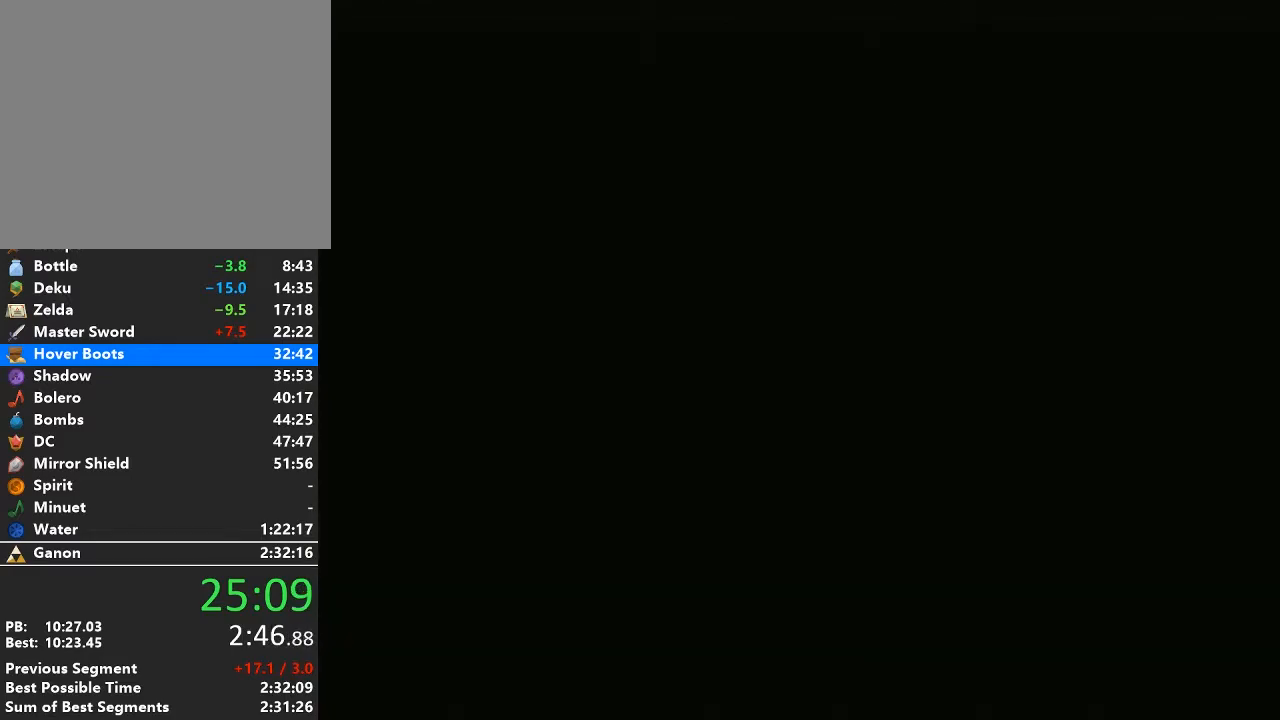
{"buttons": ["A", "B"], "left_stick": "center", "right_stick": "center", "events": []}
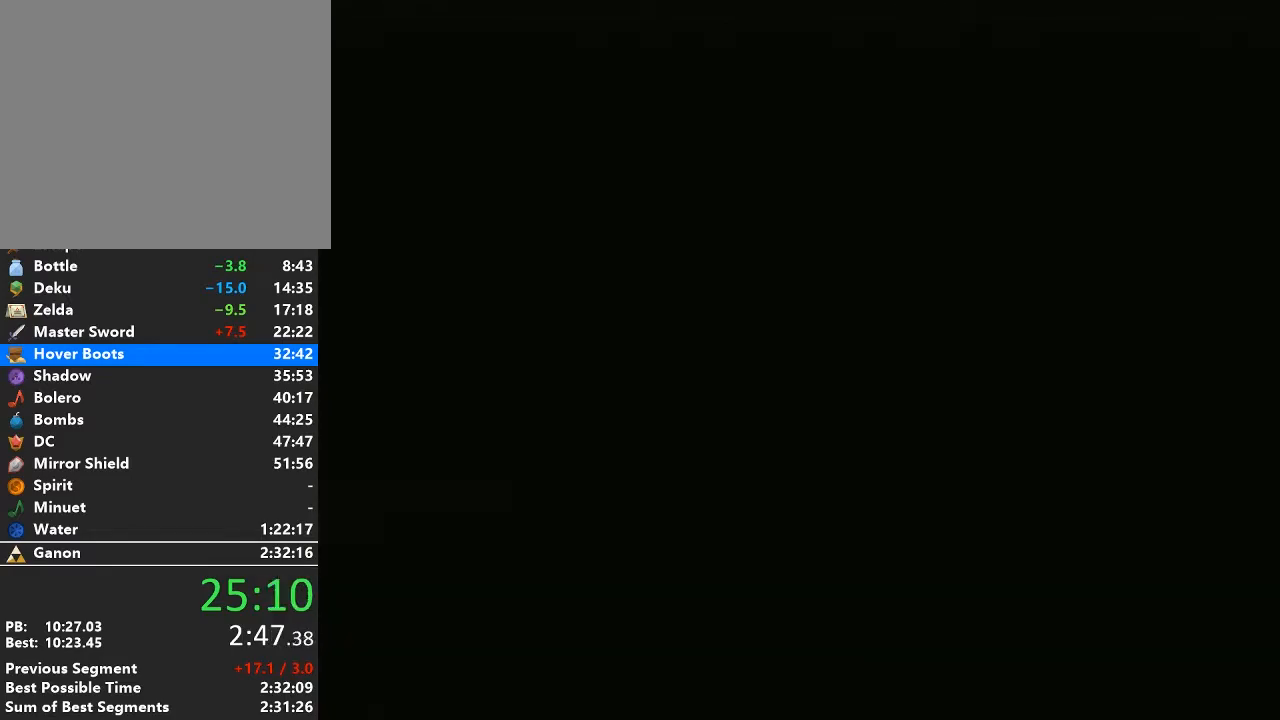
{"buttons": ["A", "B"], "left_stick": "center", "right_stick": "center", "events": []}
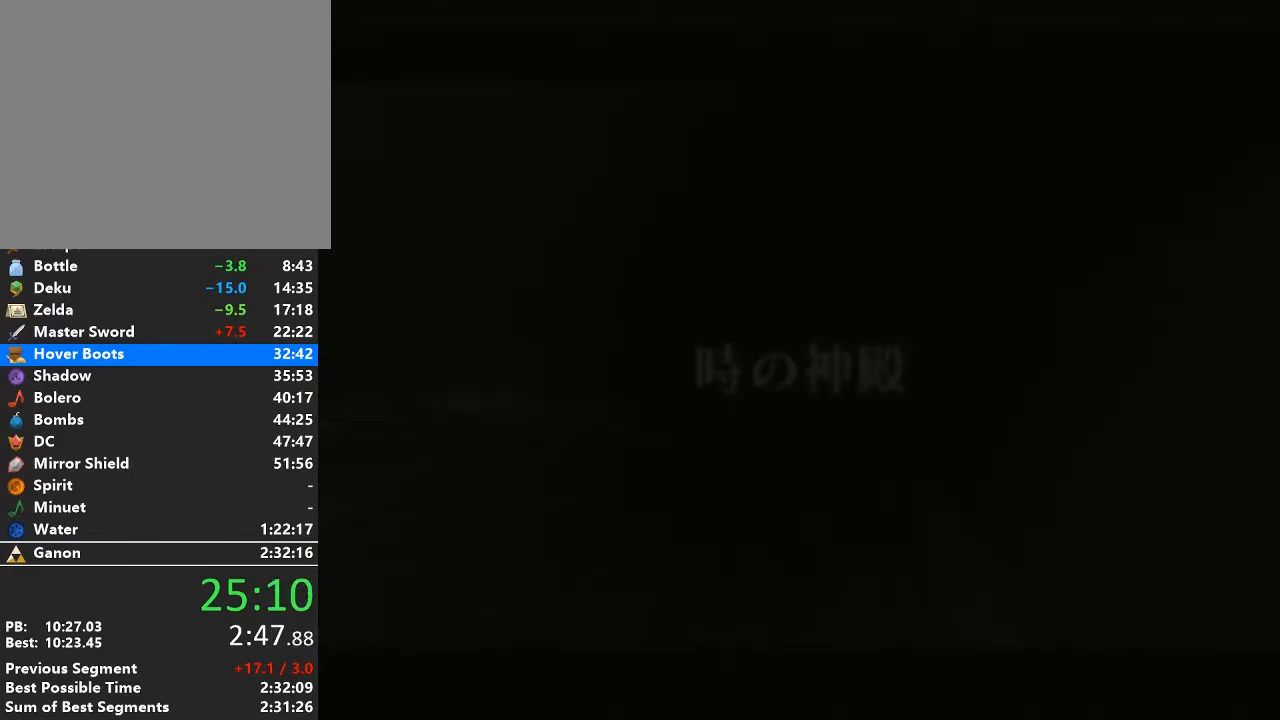
{"buttons": ["B"], "left_stick": "center", "right_stick": "center", "events": [[483, "A", "up"]]}
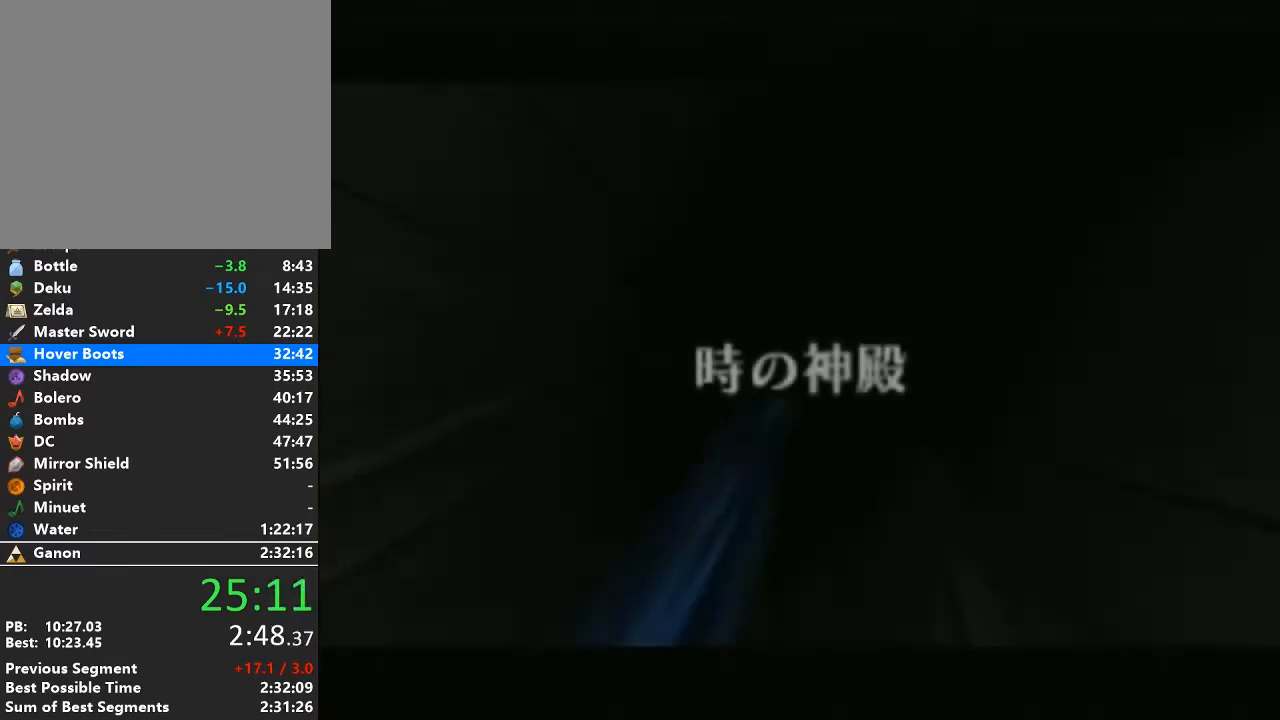
{"buttons": [], "left_stick": "center", "right_stick": "center", "events": [[150, "B", "up"]]}
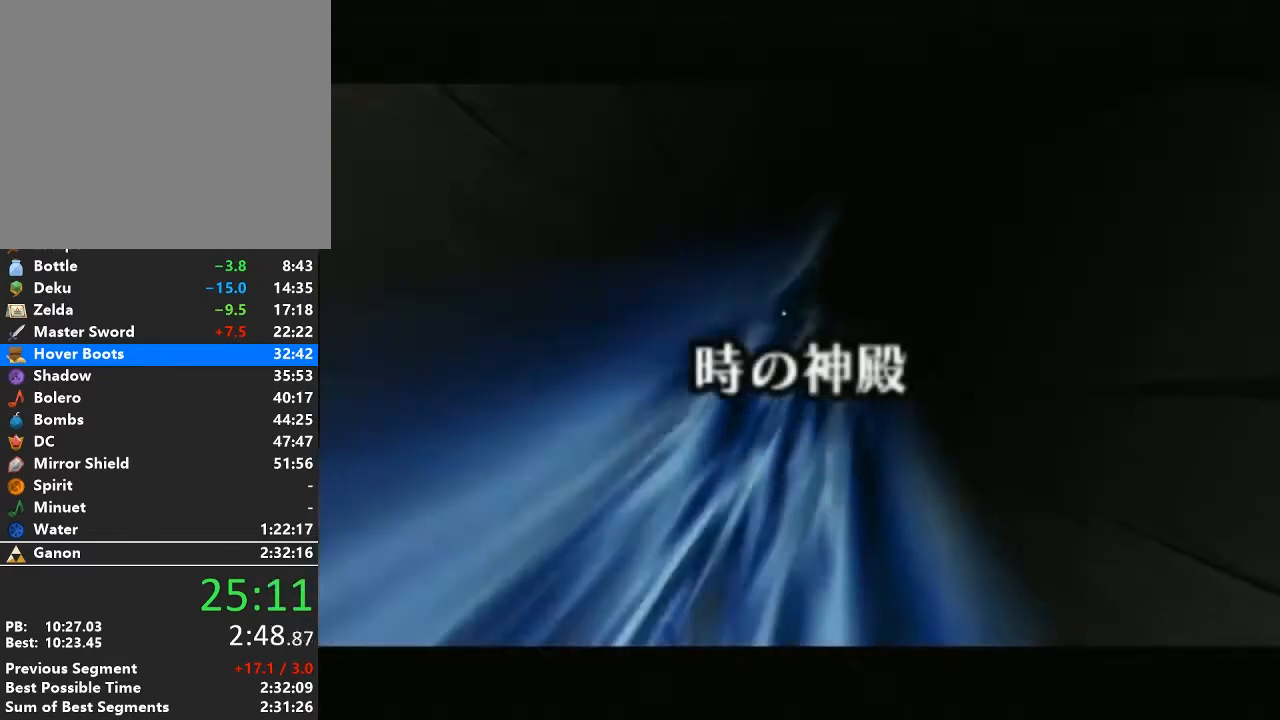
{"buttons": ["A", "B"], "left_stick": "center", "right_stick": "center", "events": [[367, "A", "down"], [367, "B", "down"]]}
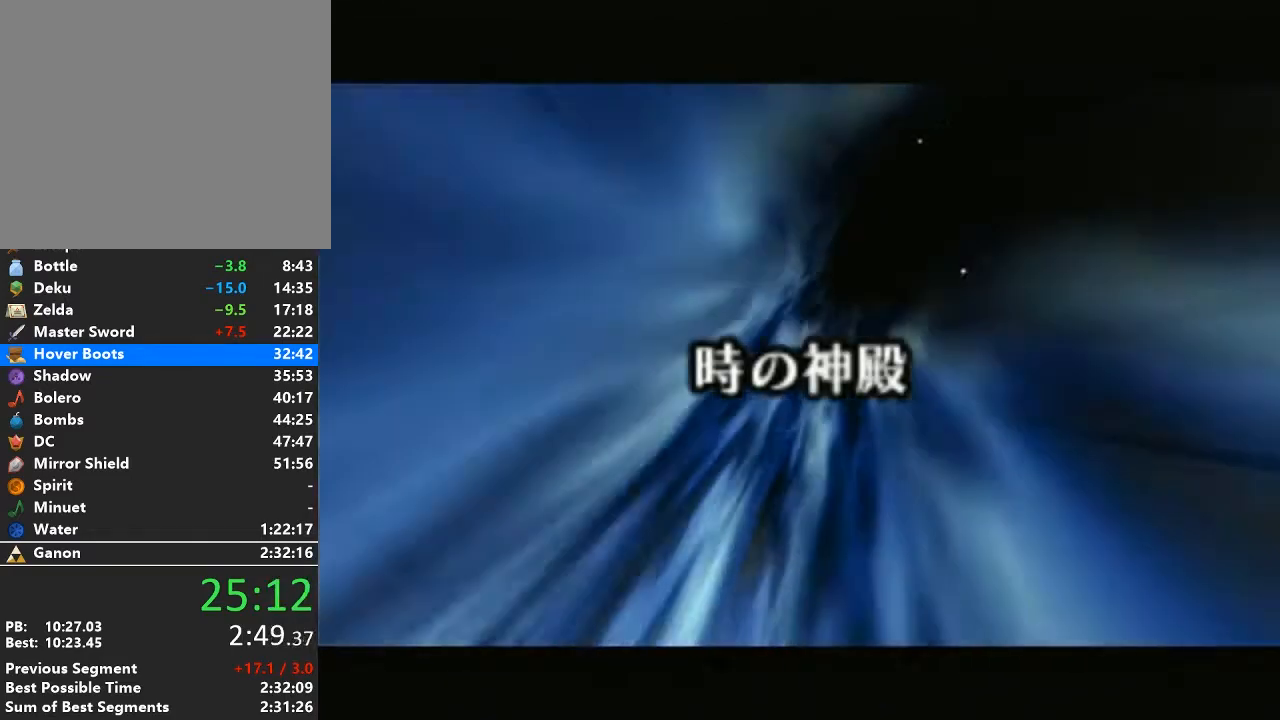
{"buttons": [], "left_stick": "center", "right_stick": "center", "events": [[500, "A", "up"], [500, "B", "up"]]}
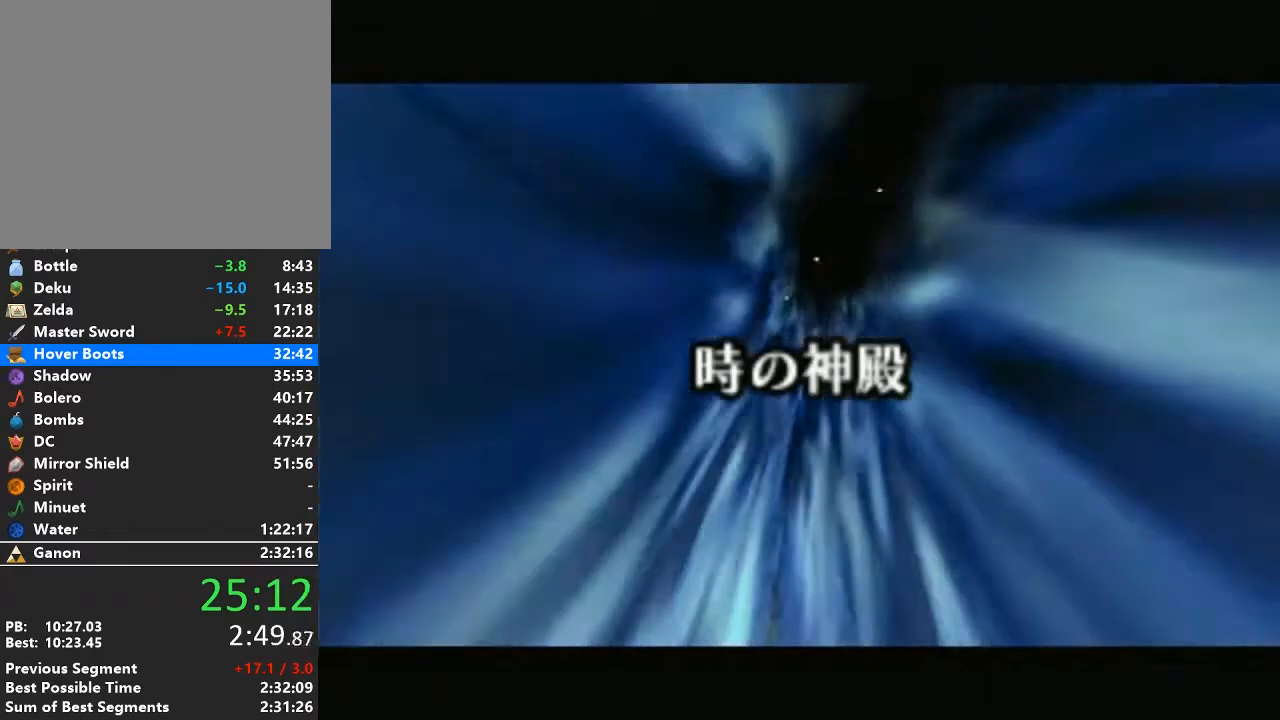
{"buttons": [], "left_stick": "center", "right_stick": "center", "events": []}
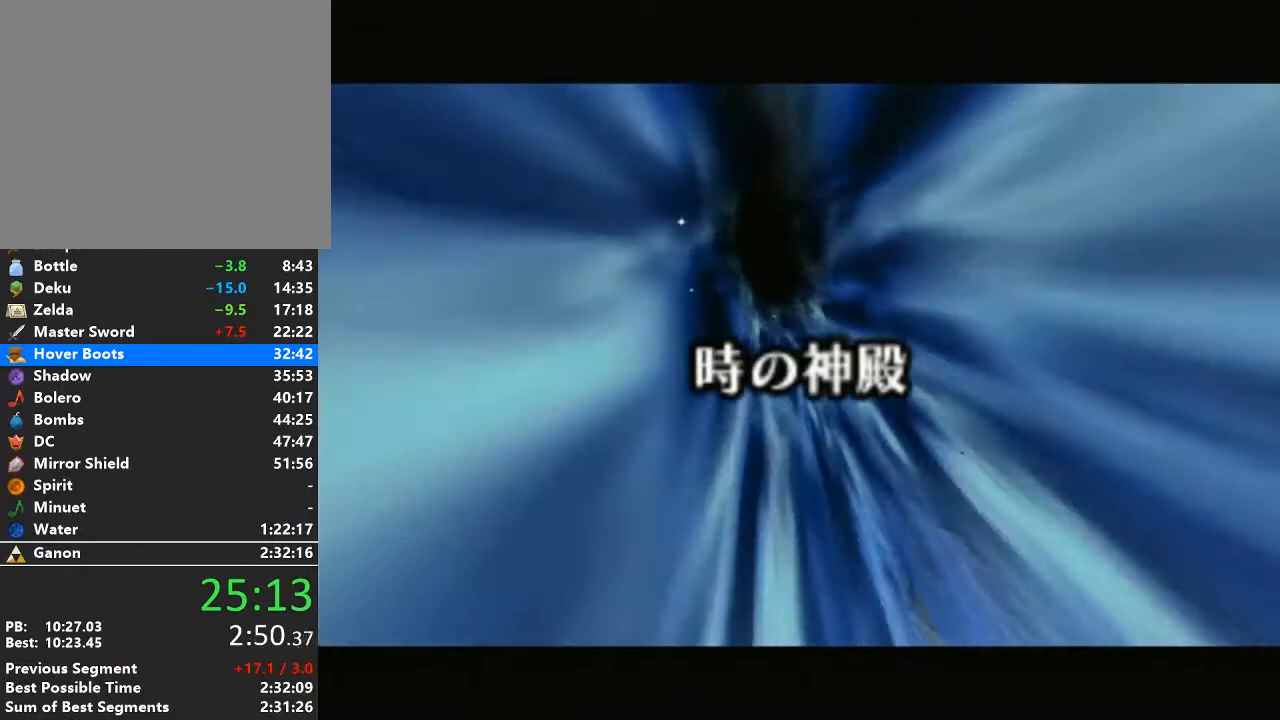
{"buttons": ["A", "B"], "left_stick": "center", "right_stick": "center", "events": [[200, "A", "down"], [267, "B", "down"]]}
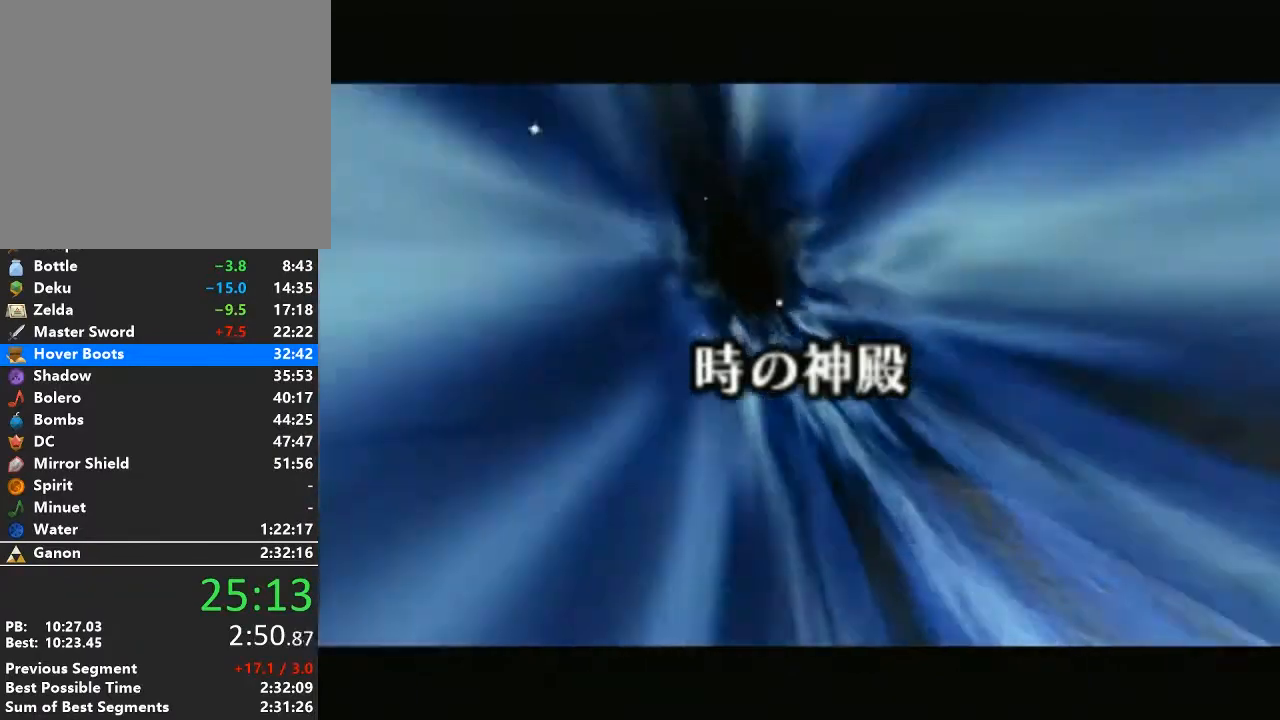
{"buttons": [], "left_stick": "center", "right_stick": "center", "events": [[367, "B", "up"], [433, "A", "up"]]}
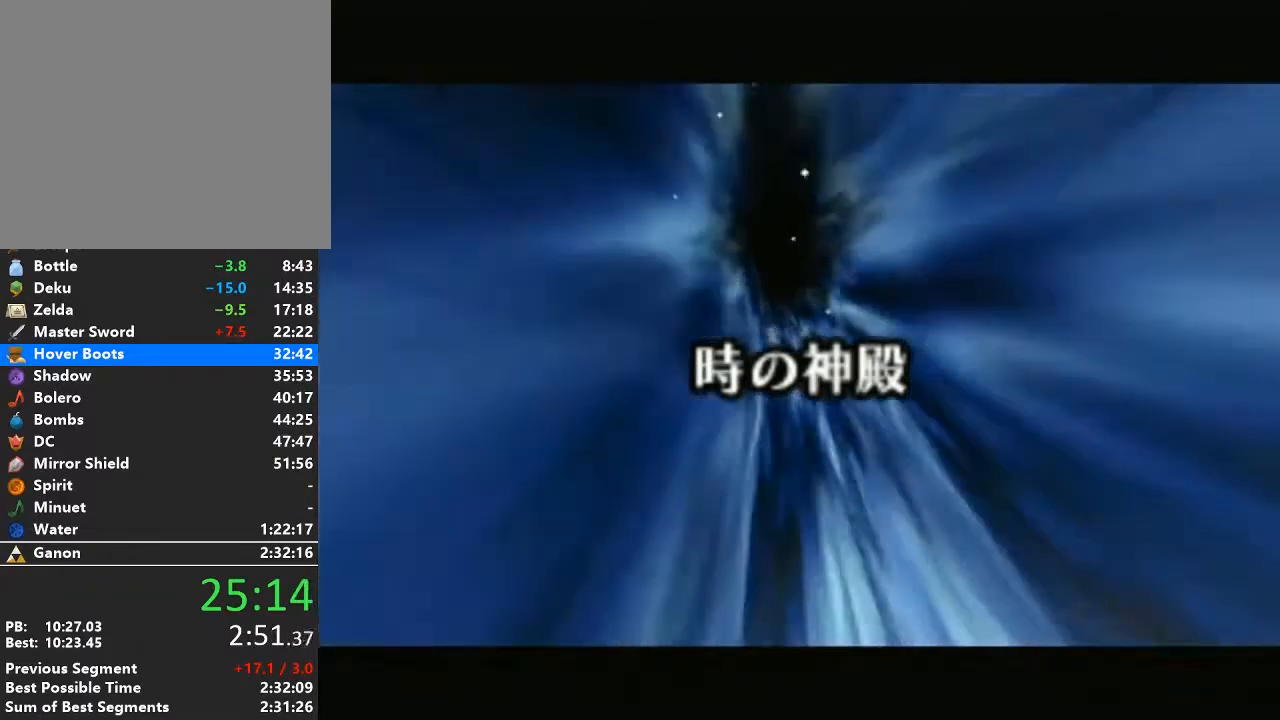
{"buttons": [], "left_stick": "center", "right_stick": "center", "events": []}
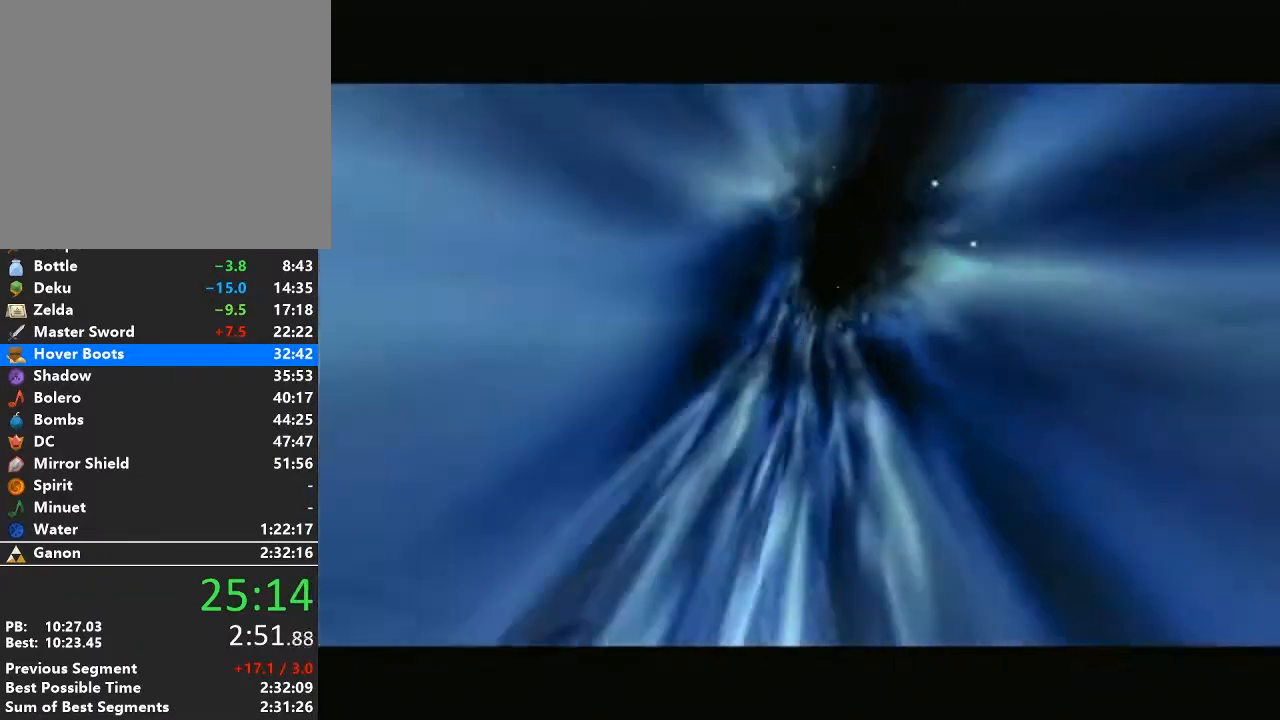
{"buttons": [], "left_stick": "center", "right_stick": "center", "events": []}
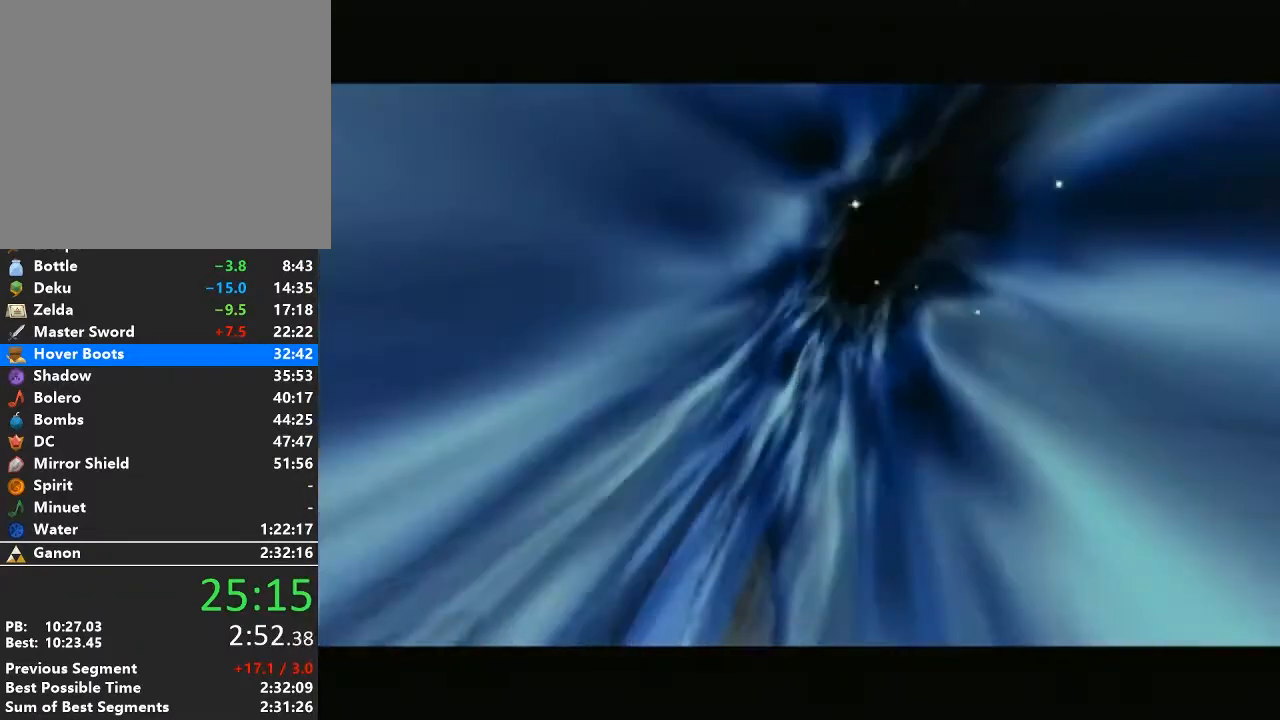
{"buttons": [], "left_stick": "center", "right_stick": "center", "events": []}
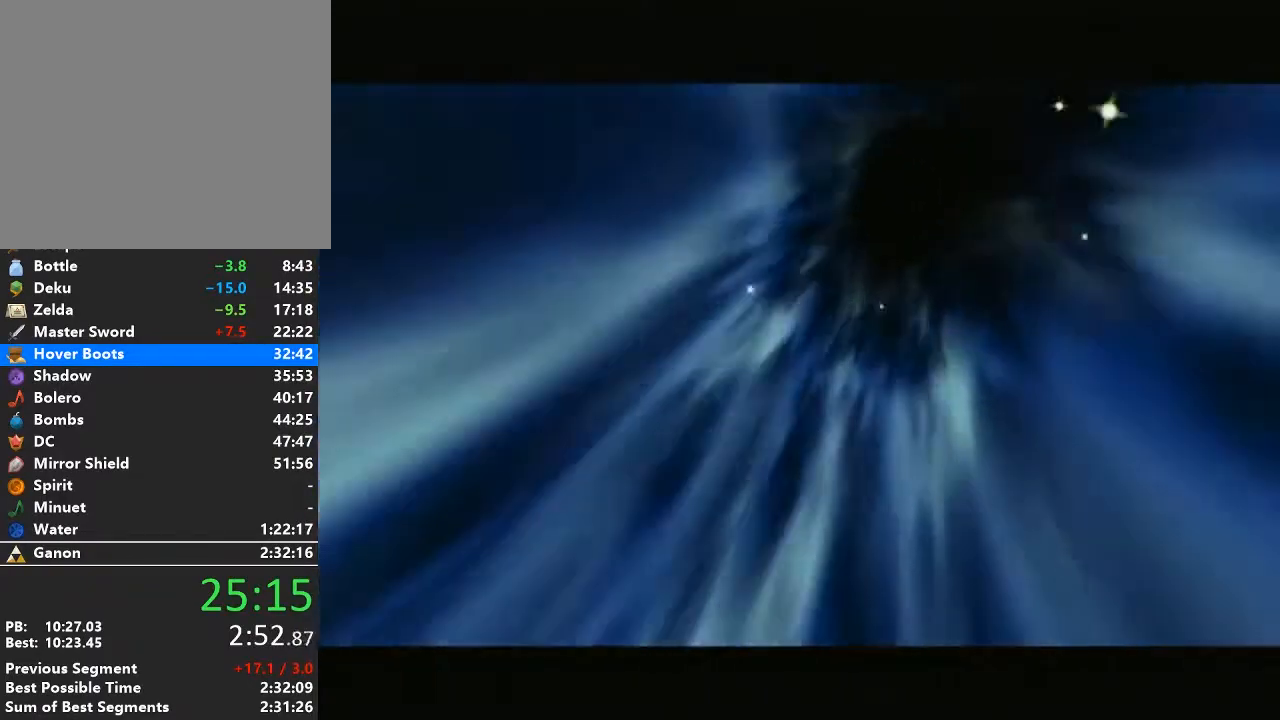
{"buttons": [], "left_stick": "center", "right_stick": "center", "events": []}
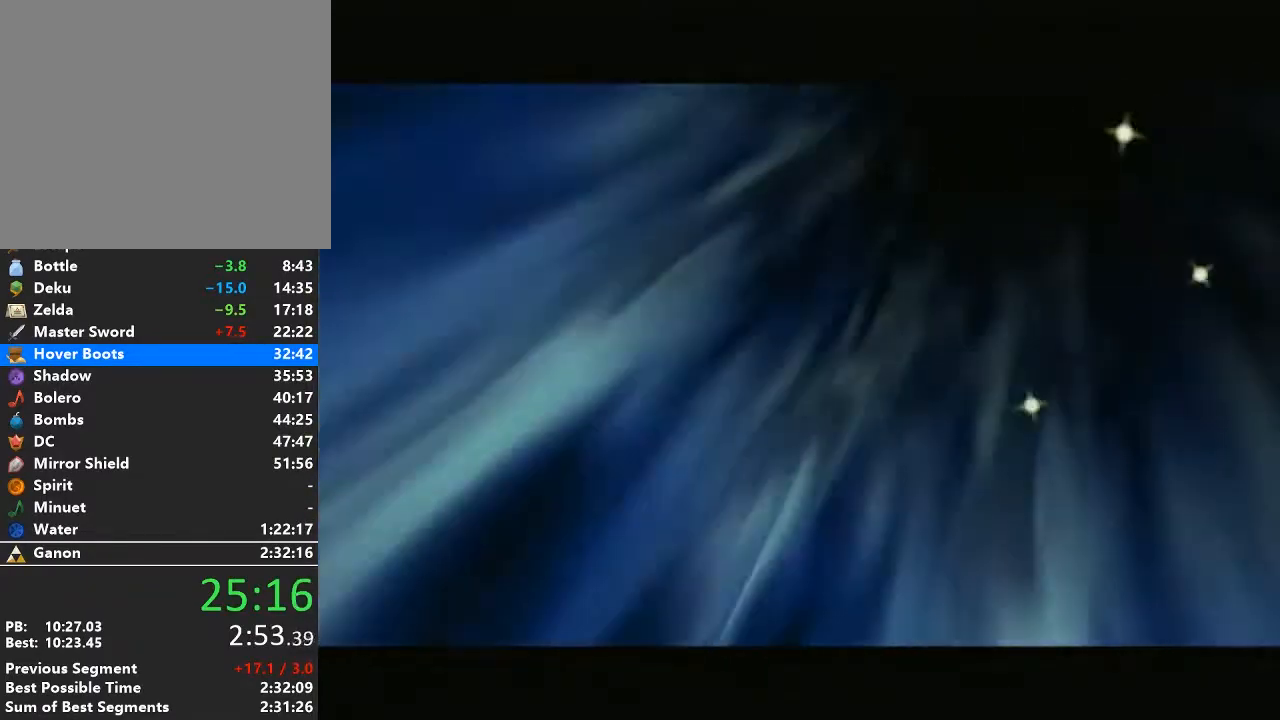
{"buttons": [], "left_stick": "center", "right_stick": "center", "events": []}
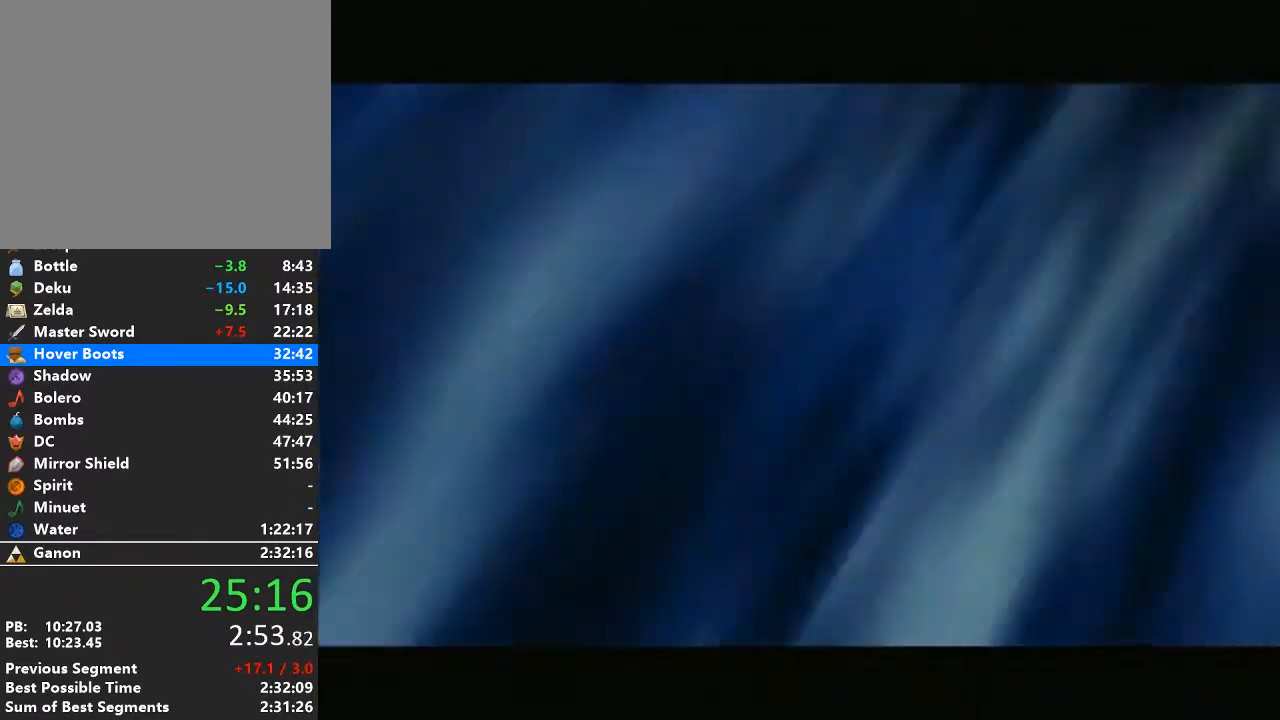
{"buttons": [], "left_stick": "center", "right_stick": "center", "events": [[33, "right_stick", "left"], [83, "right_stick", "center"]]}